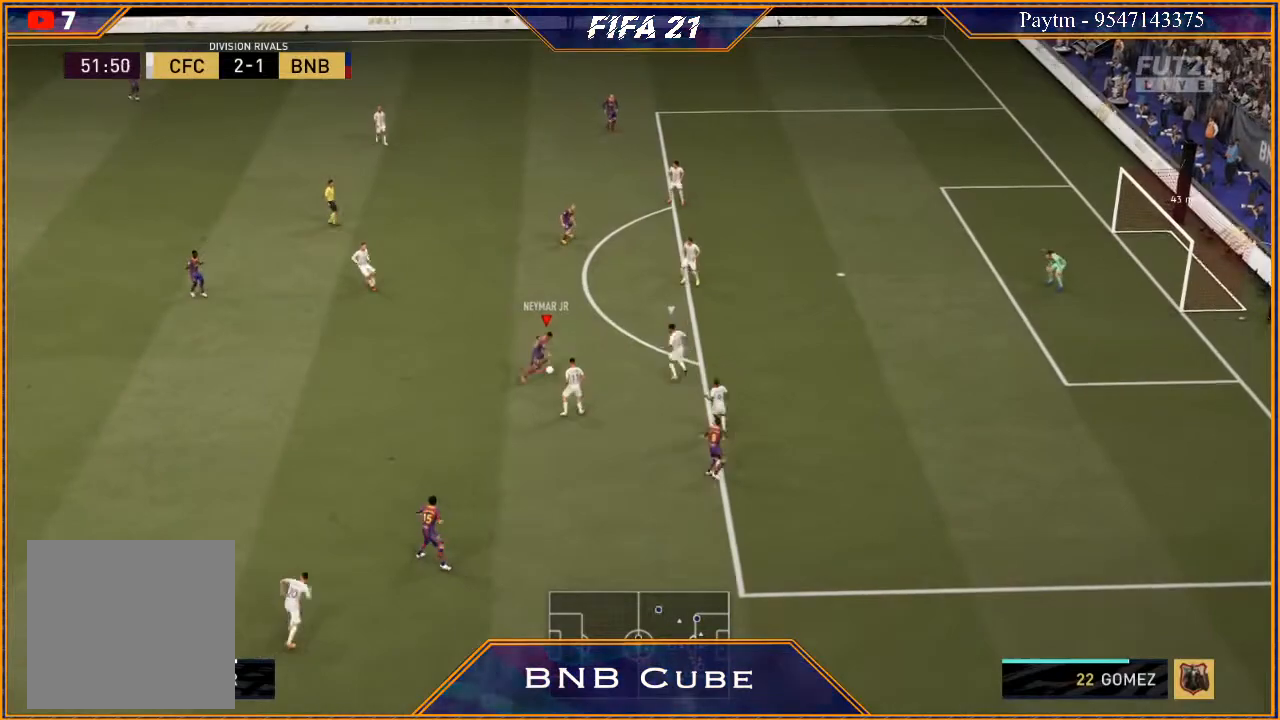
Gameplay with a controller (Xbox layout); each line is a JSON object with the inputs held at the frame after it. "events" lists button and stick changes between this image and that frame as [ms after this image, input, new state], when the widget could be followed in between.
{"buttons": [], "left_stick": "right", "right_stick": "center", "events": [[33, "right_stick", "left"], [167, "right_stick", "right"], [267, "left_stick", "right"], [267, "right_stick", "center"]]}
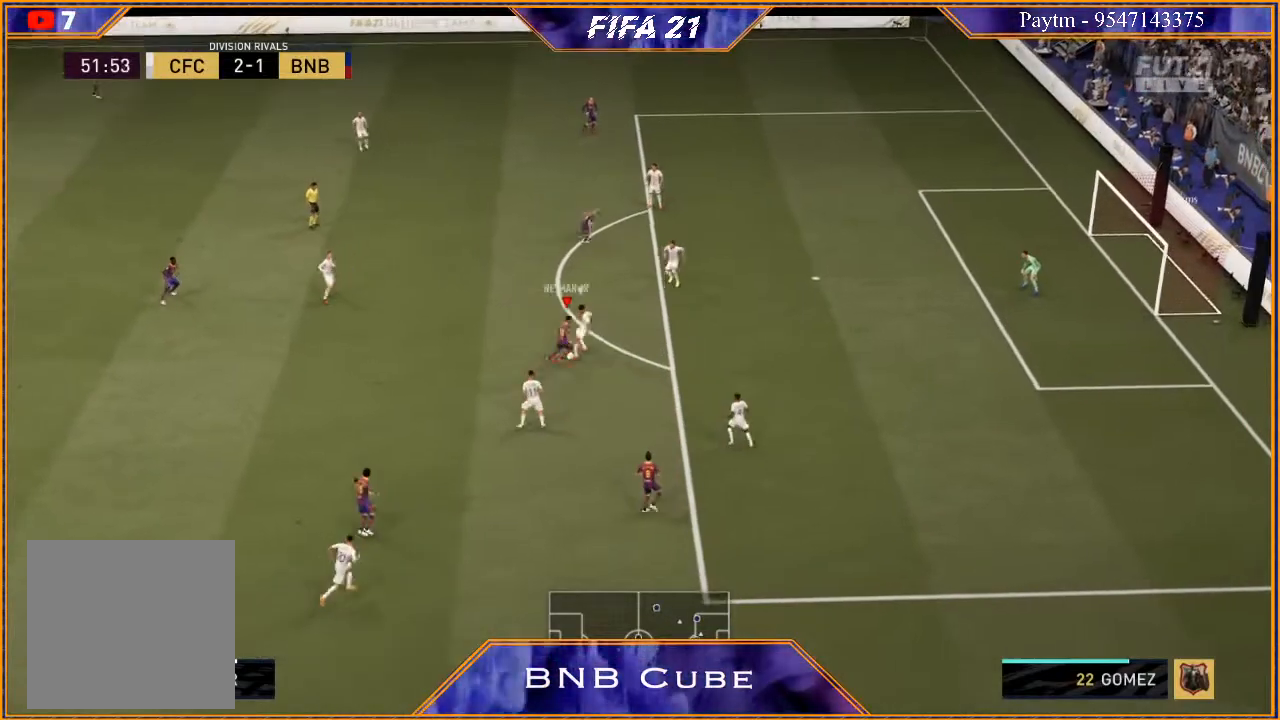
{"buttons": ["R2"], "left_stick": "up-left", "right_stick": "center", "events": [[367, "left_stick", "up"], [400, "R2", "down"], [433, "left_stick", "up-left"]]}
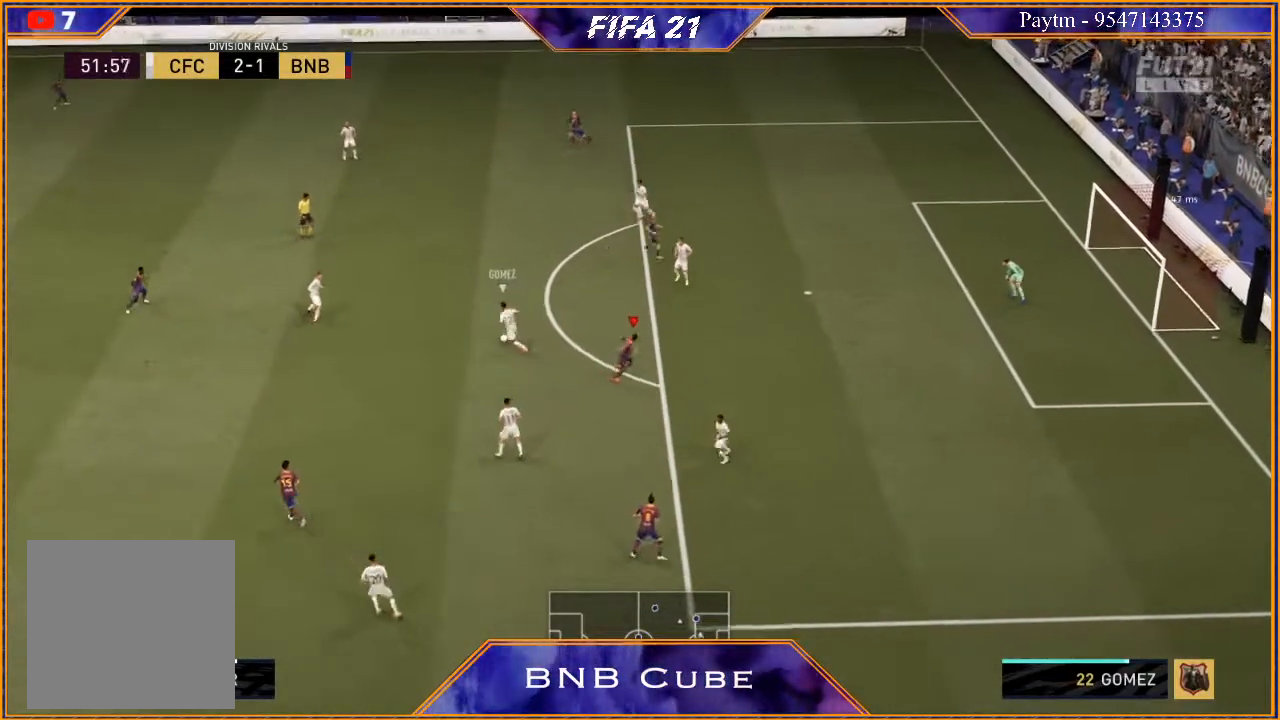
{"buttons": ["L2", "R2"], "left_stick": "right", "right_stick": "center", "events": [[33, "L1", "down"], [100, "left_stick", "up-right"], [267, "L1", "up"], [300, "left_stick", "right"], [400, "L2", "down"]]}
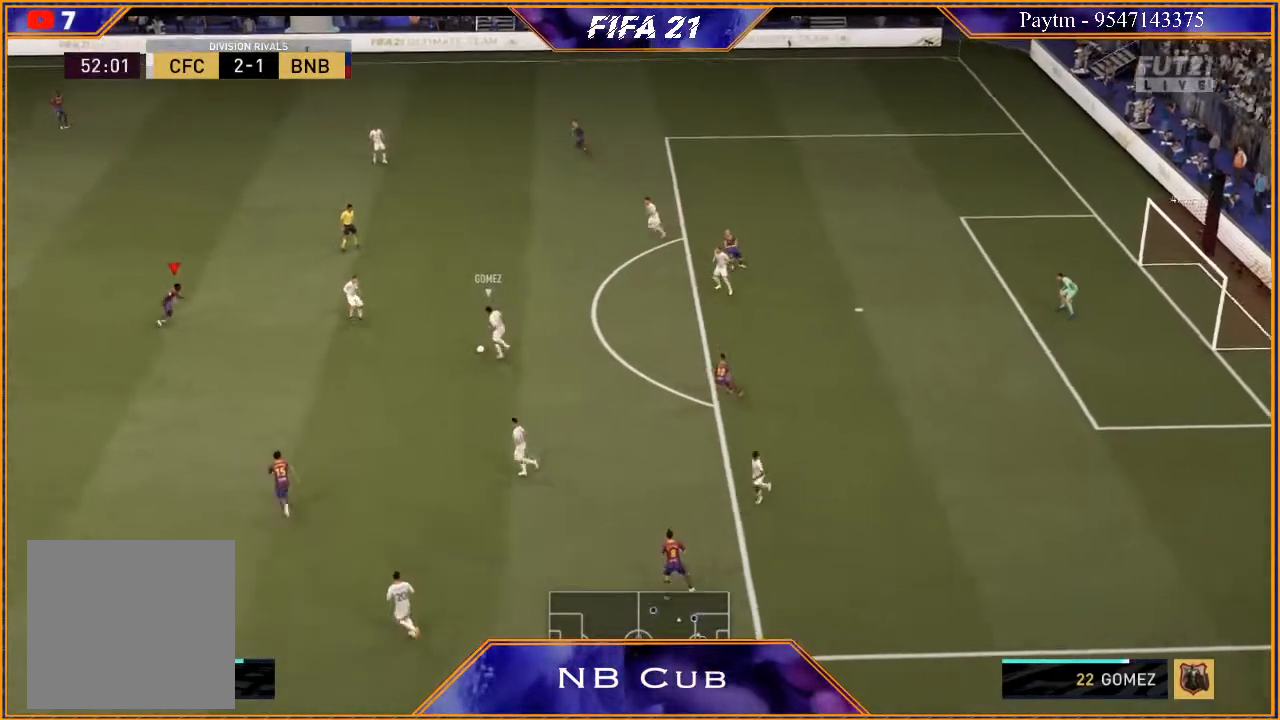
{"buttons": ["L2", "R2"], "left_stick": "right", "right_stick": "center", "events": []}
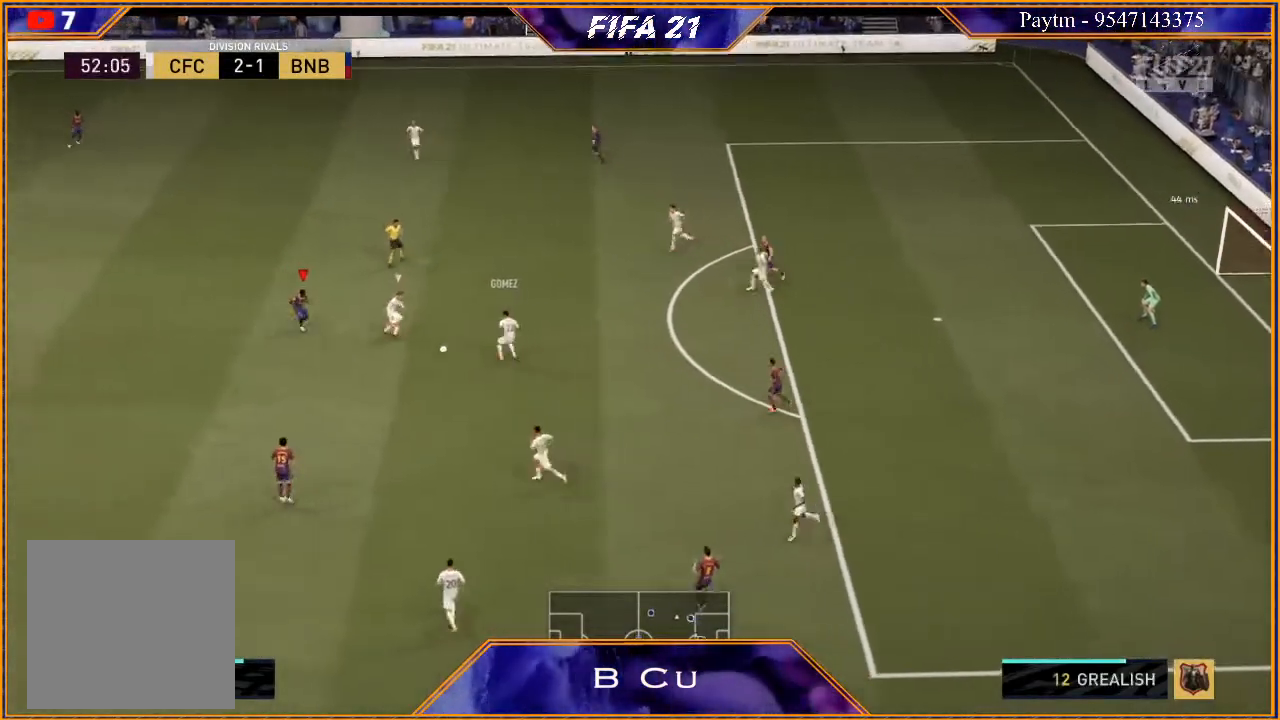
{"buttons": ["L2", "R2"], "left_stick": "down", "right_stick": "center", "events": [[33, "B", "down"], [100, "B", "up"], [200, "left_stick", "down"]]}
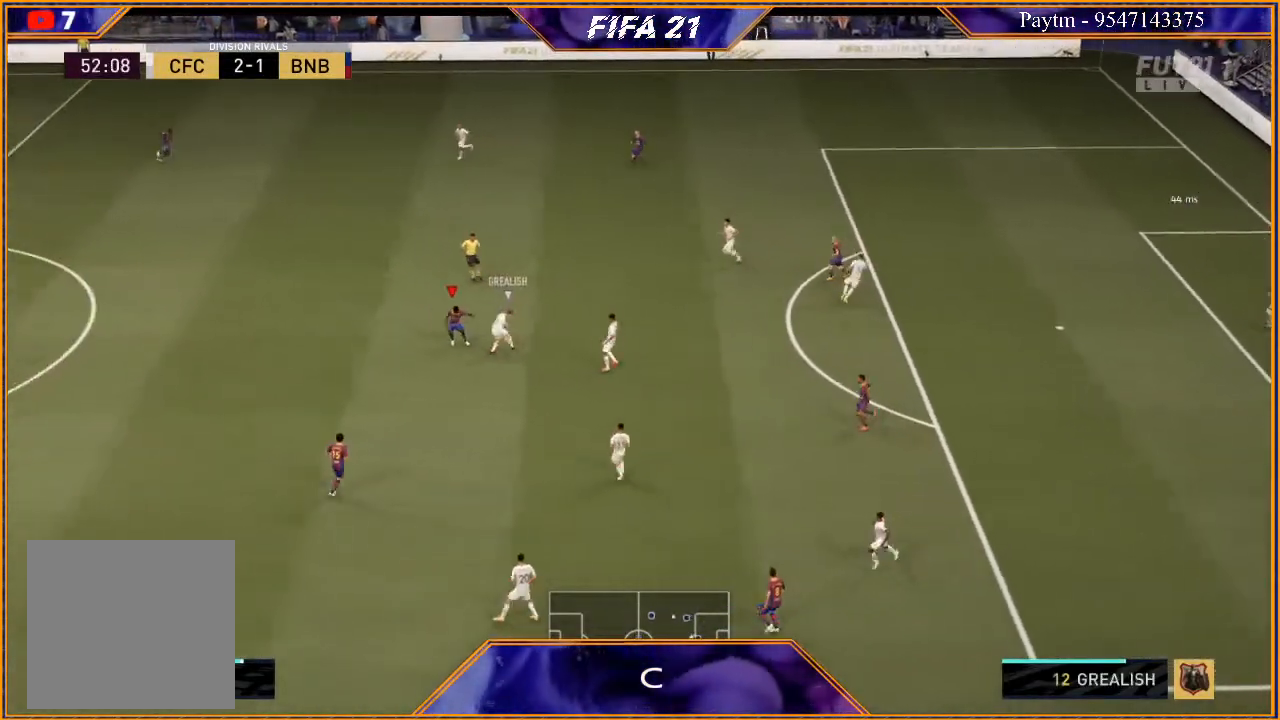
{"buttons": ["L2", "R2"], "left_stick": "up-left", "right_stick": "center", "events": [[133, "left_stick", "right"], [167, "B", "down"], [233, "left_stick", "up-right"], [300, "B", "up"], [433, "left_stick", "up-left"]]}
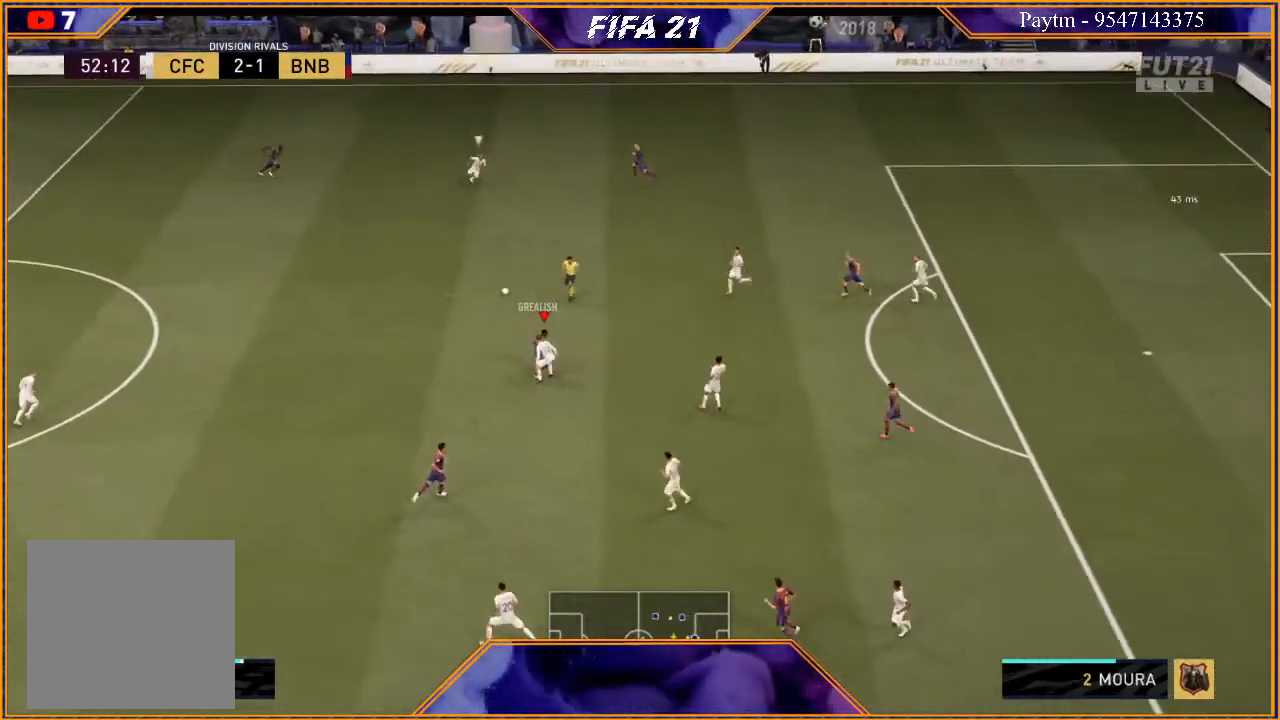
{"buttons": ["R2"], "left_stick": "left", "right_stick": "center", "events": [[133, "left_stick", "left"], [167, "L2", "up"]]}
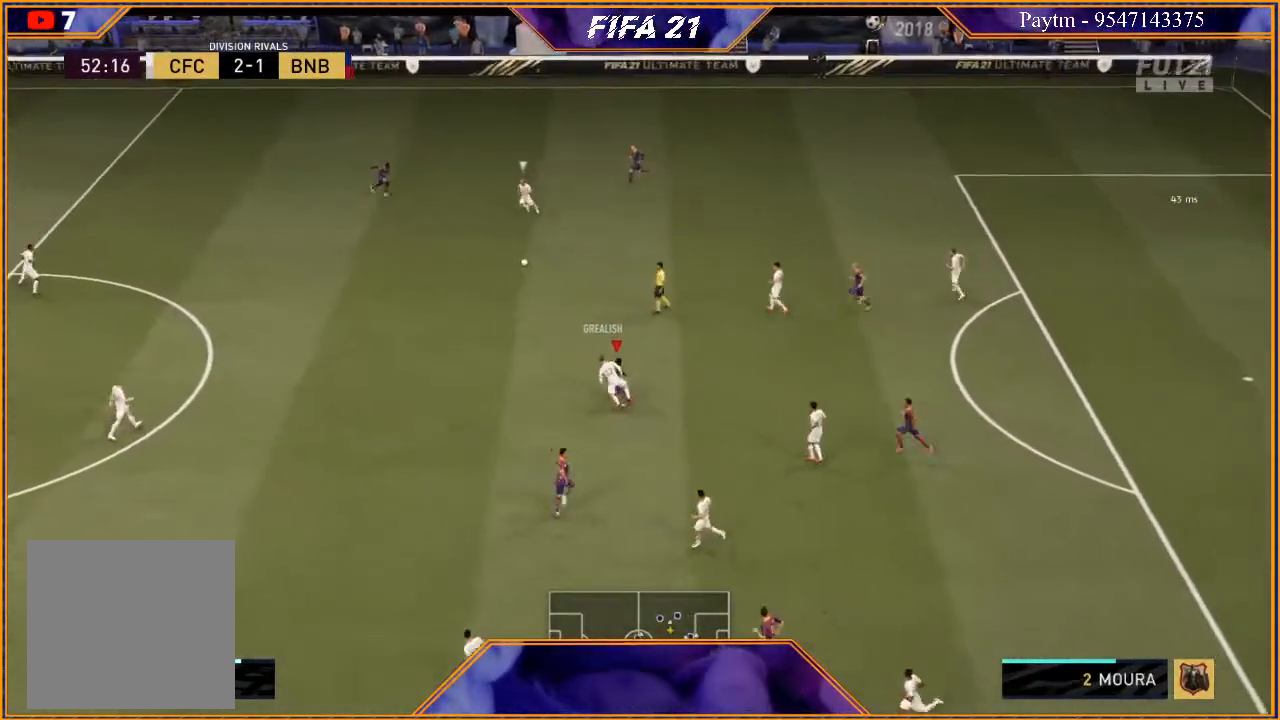
{"buttons": ["R2"], "left_stick": "left", "right_stick": "center", "events": []}
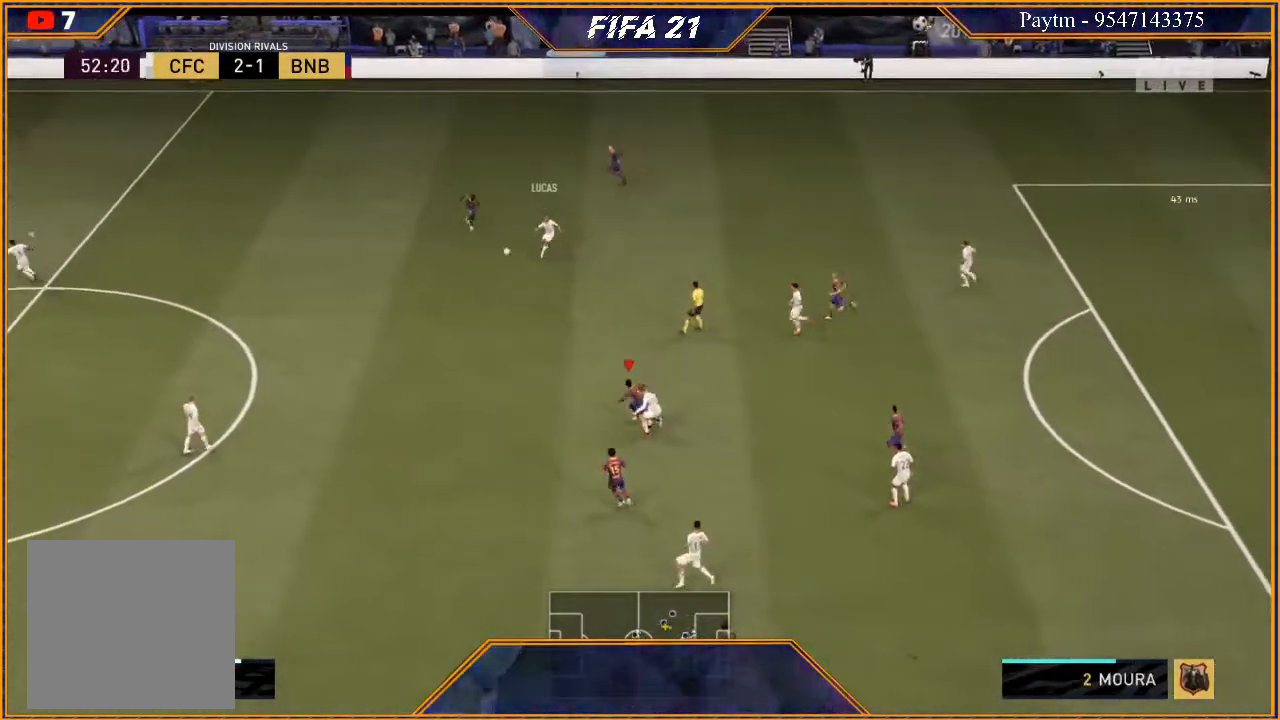
{"buttons": ["L2", "R2"], "left_stick": "up-left", "right_stick": "center", "events": [[67, "L1", "down"], [233, "L1", "up"], [400, "L2", "down"], [433, "left_stick", "up-left"]]}
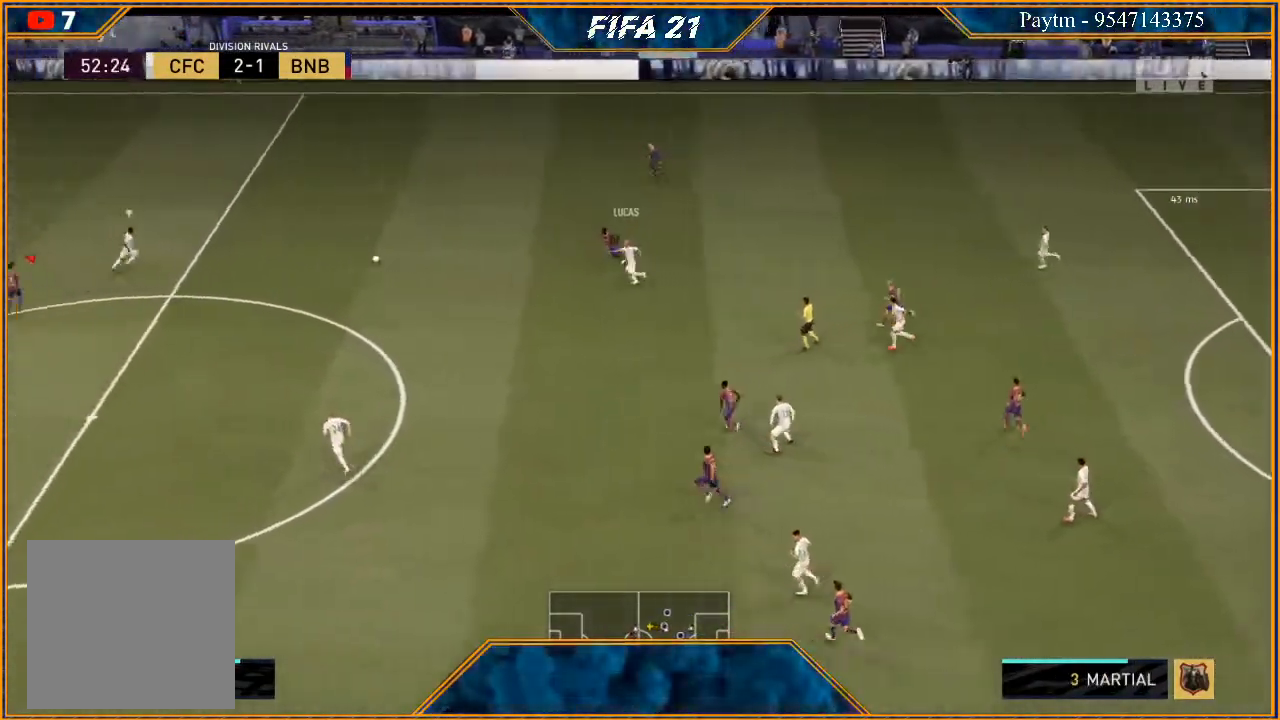
{"buttons": ["L2", "R2"], "left_stick": "up-right", "right_stick": "center", "events": [[67, "left_stick", "up"], [333, "left_stick", "up-right"]]}
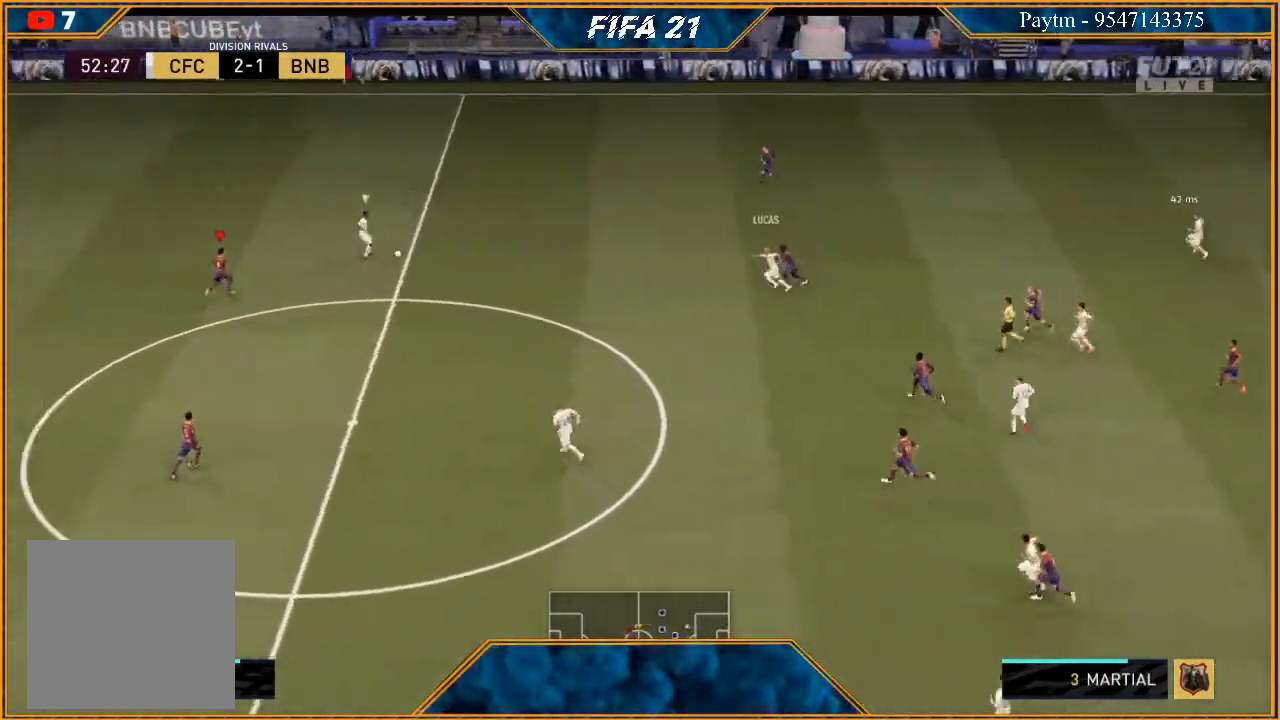
{"buttons": ["L2", "R2"], "left_stick": "up-right", "right_stick": "center", "events": [[167, "left_stick", "right"], [333, "left_stick", "up-right"]]}
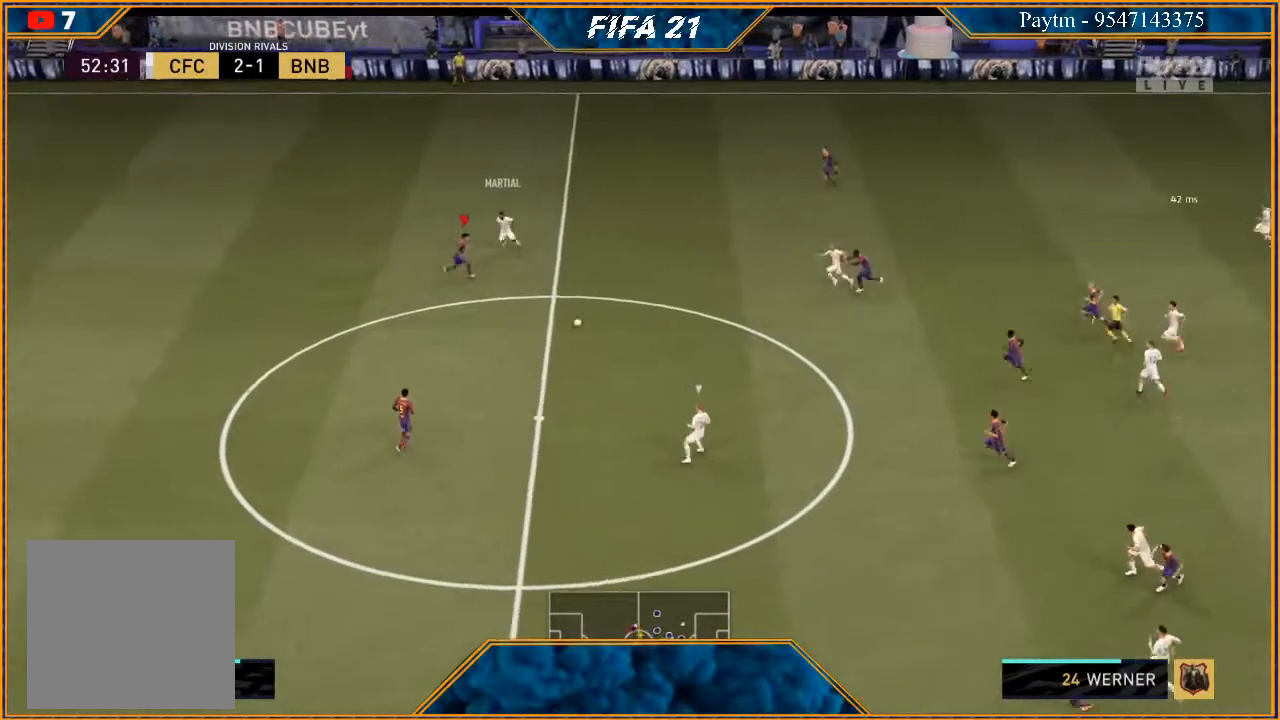
{"buttons": ["L2", "R2"], "left_stick": "left", "right_stick": "center", "events": [[33, "left_stick", "up-left"], [267, "left_stick", "left"]]}
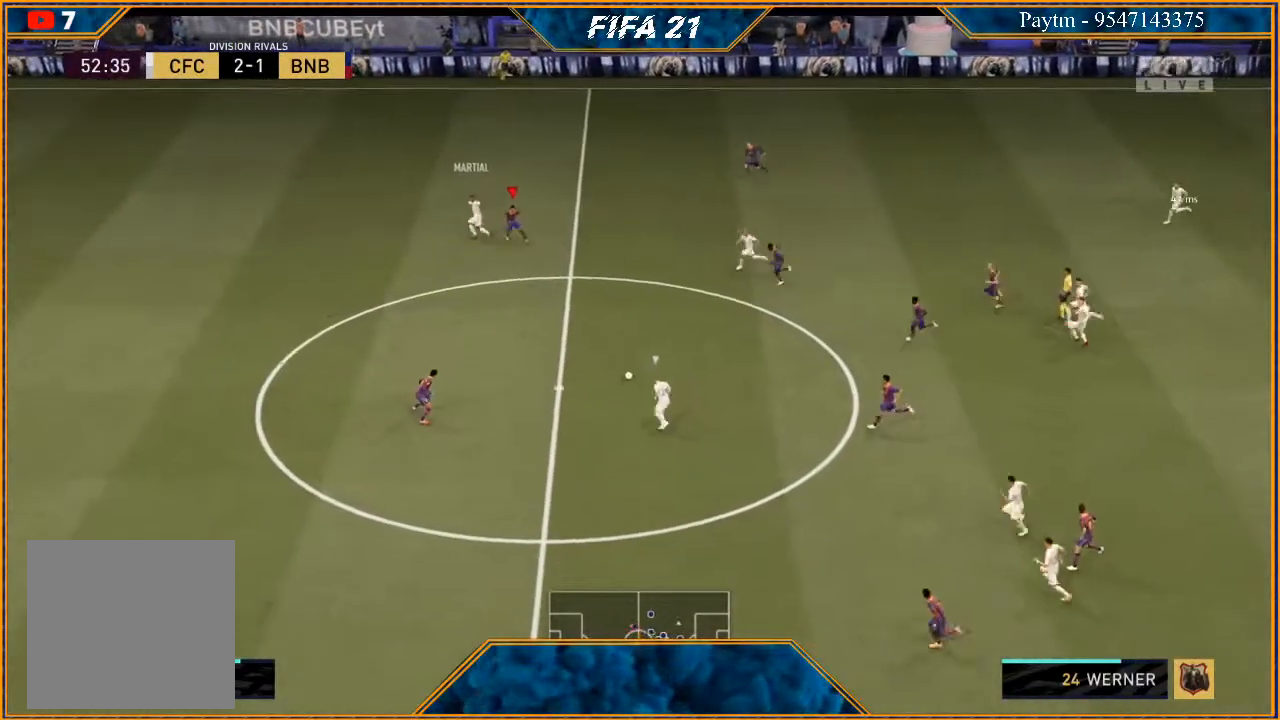
{"buttons": ["L1", "R2"], "left_stick": "up-right", "right_stick": "center", "events": [[100, "left_stick", "down-left"], [200, "L2", "up"], [333, "L1", "down"], [333, "left_stick", "down-right"], [400, "left_stick", "up-right"]]}
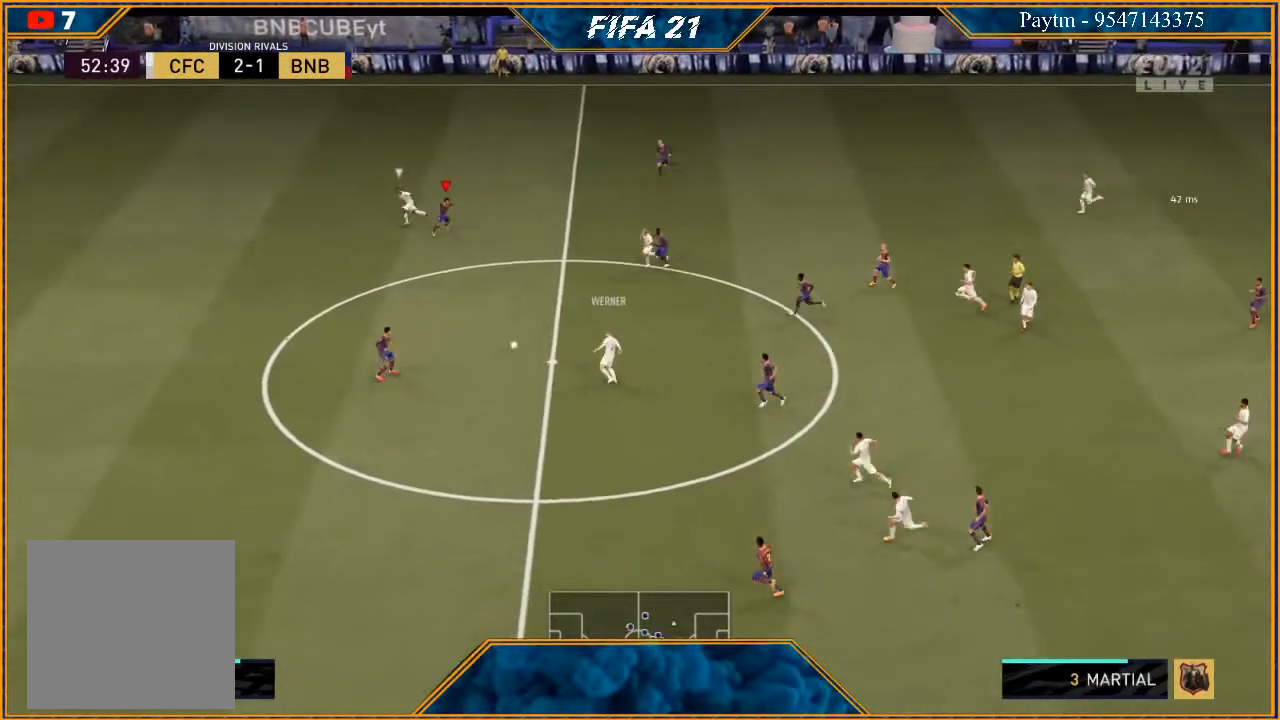
{"buttons": ["L2", "R2"], "left_stick": "left", "right_stick": "center", "events": [[33, "L1", "up"], [133, "left_stick", "up"], [200, "L2", "down"], [267, "left_stick", "left"]]}
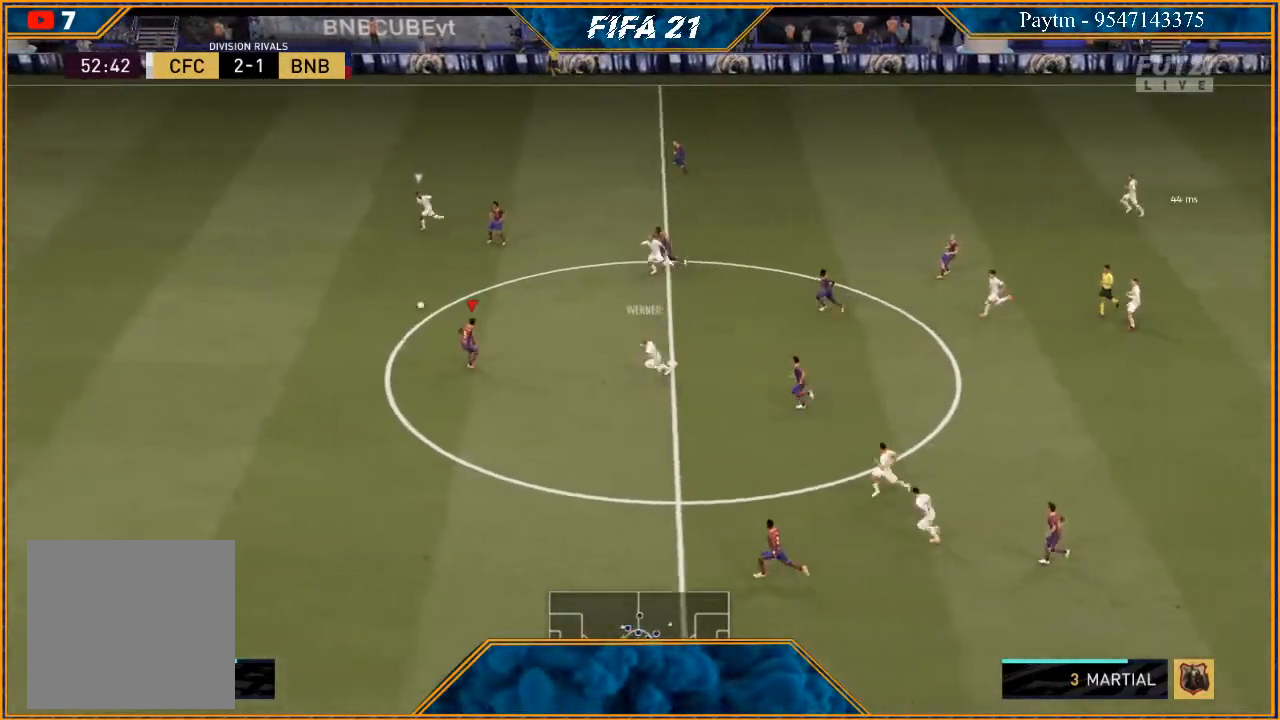
{"buttons": ["R2"], "left_stick": "left", "right_stick": "center", "events": [[33, "L2", "up"], [167, "L1", "down"], [367, "L1", "up"]]}
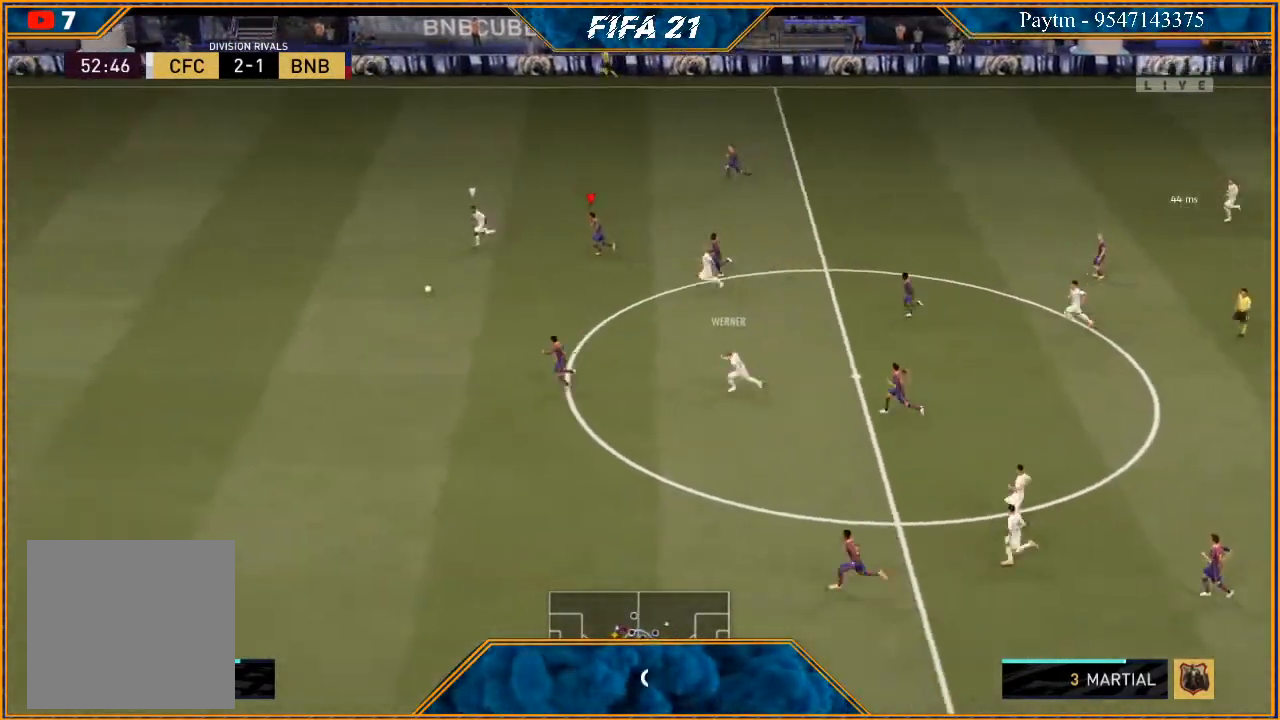
{"buttons": ["R2"], "left_stick": "left", "right_stick": "center", "events": []}
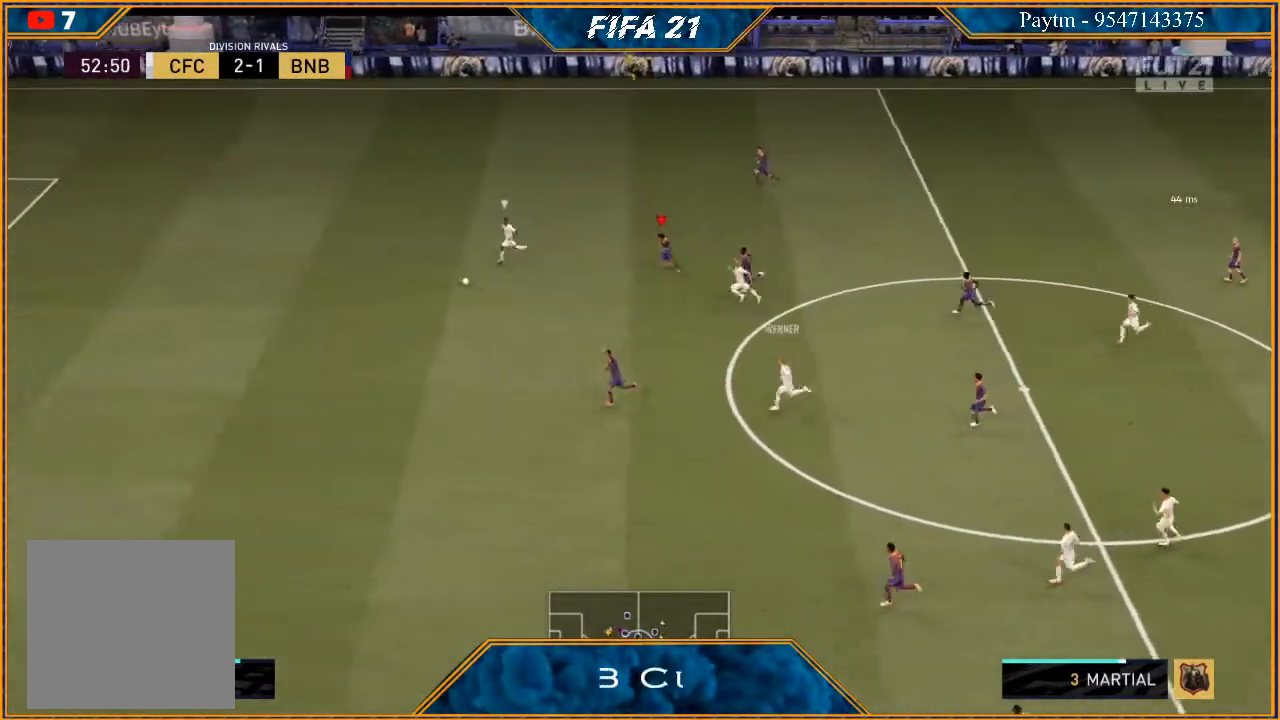
{"buttons": ["R2"], "left_stick": "left", "right_stick": "center", "events": []}
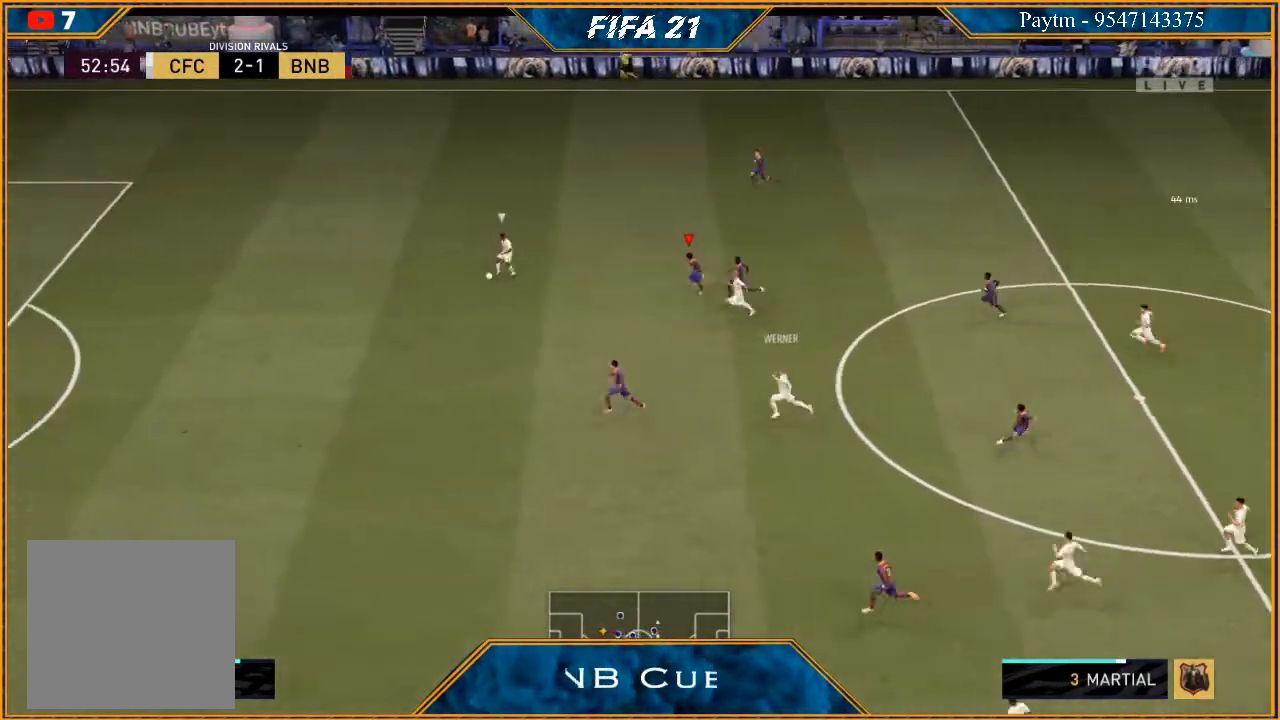
{"buttons": ["R2"], "left_stick": "left", "right_stick": "center", "events": []}
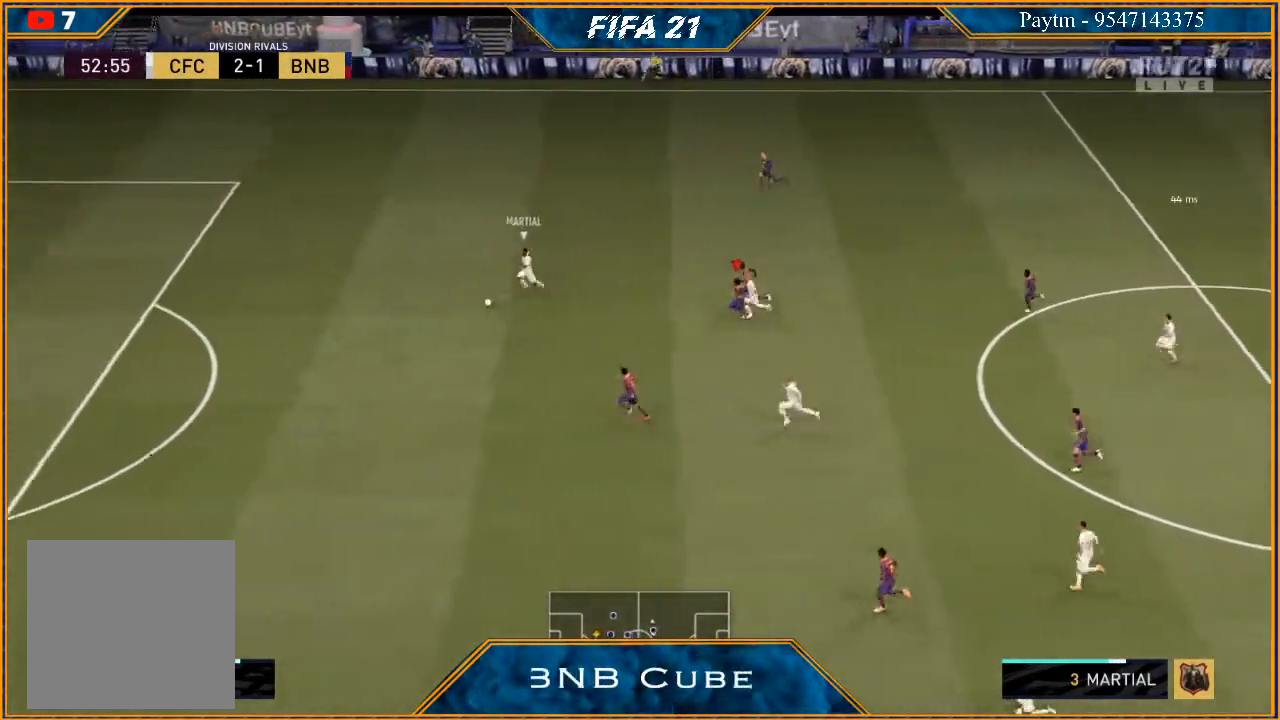
{"buttons": ["Y", "R2"], "left_stick": "left", "right_stick": "center", "events": [[267, "Y", "down"]]}
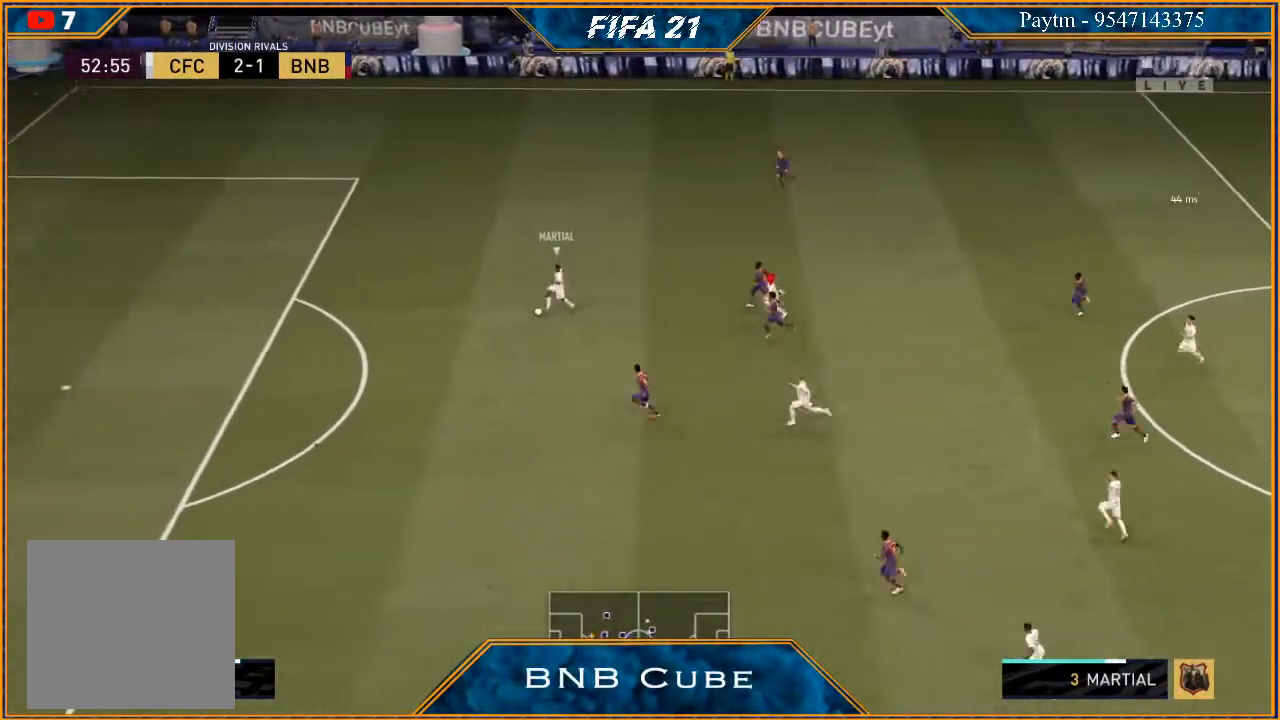
{"buttons": ["Y", "R2"], "left_stick": "left", "right_stick": "center", "events": []}
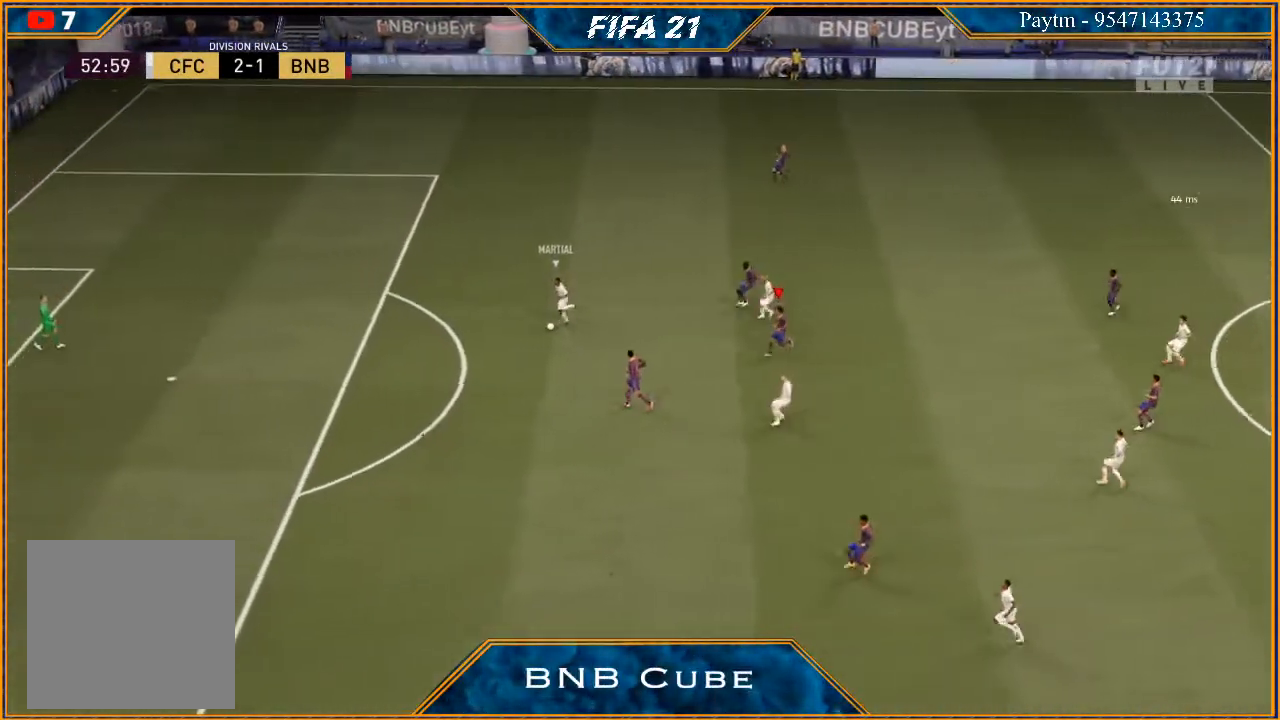
{"buttons": ["A"], "left_stick": "center", "right_stick": "center", "events": [[33, "Y", "up"], [33, "left_stick", "center"], [67, "R2", "up"], [133, "L1", "down"], [200, "A", "down"], [267, "A", "up"], [300, "L1", "up"], [333, "left_stick", "right"], [367, "A", "down"], [400, "A", "up"], [467, "left_stick", "center"], [500, "A", "down"]]}
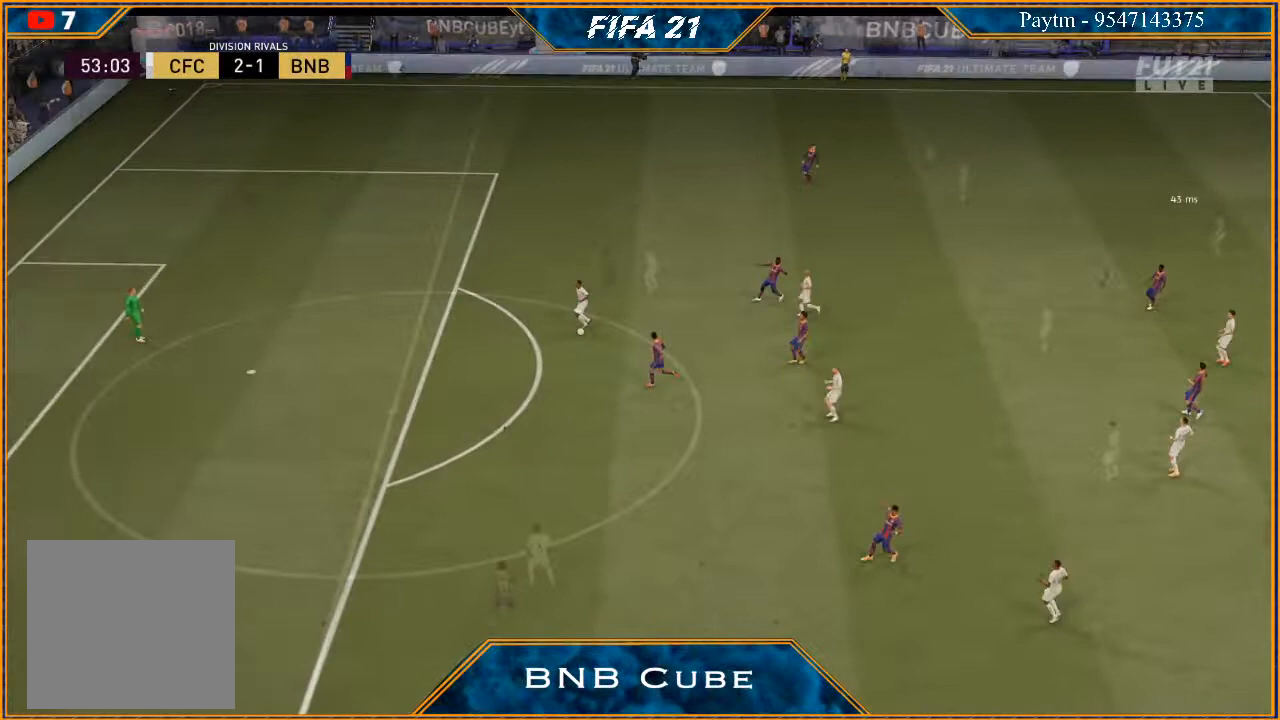
{"buttons": [], "left_stick": "right", "right_stick": "center", "events": [[67, "A", "up"], [167, "A", "down"], [233, "A", "up"], [233, "left_stick", "right"], [267, "L1", "down"], [300, "A", "down"], [367, "A", "up"], [467, "L1", "up"]]}
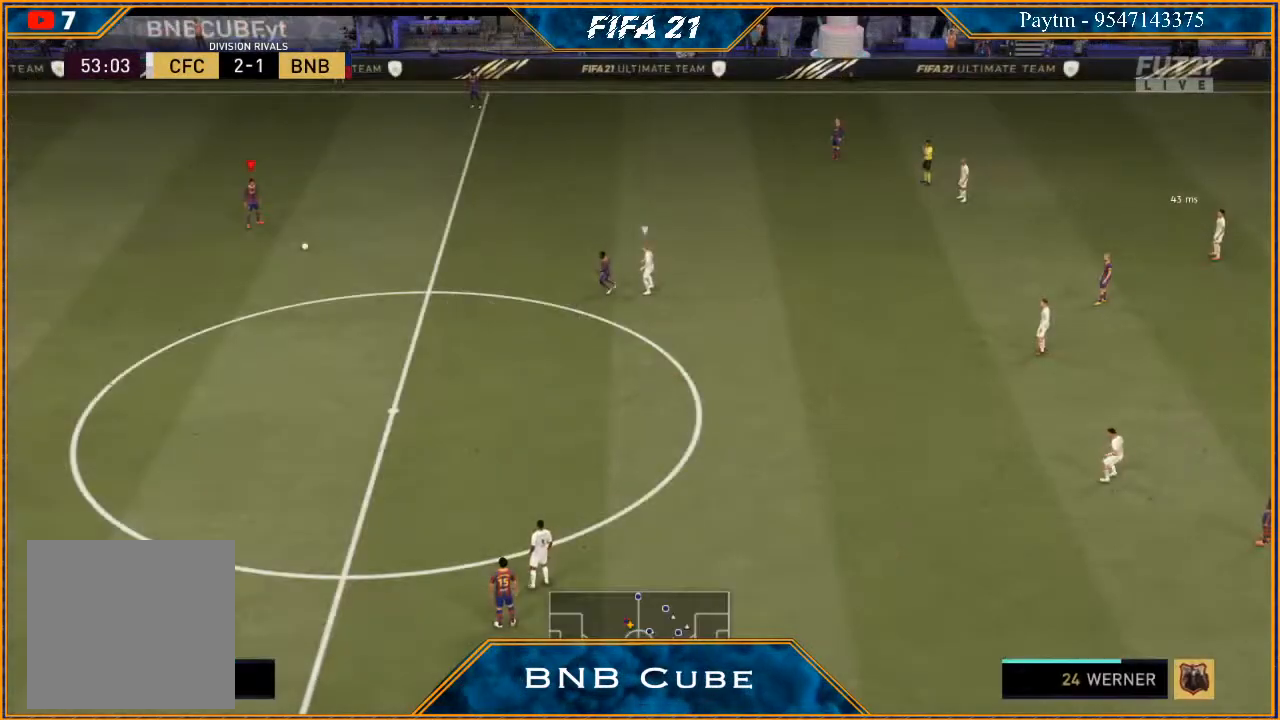
{"buttons": [], "left_stick": "down", "right_stick": "center", "events": [[267, "left_stick", "down-right"], [400, "left_stick", "down"]]}
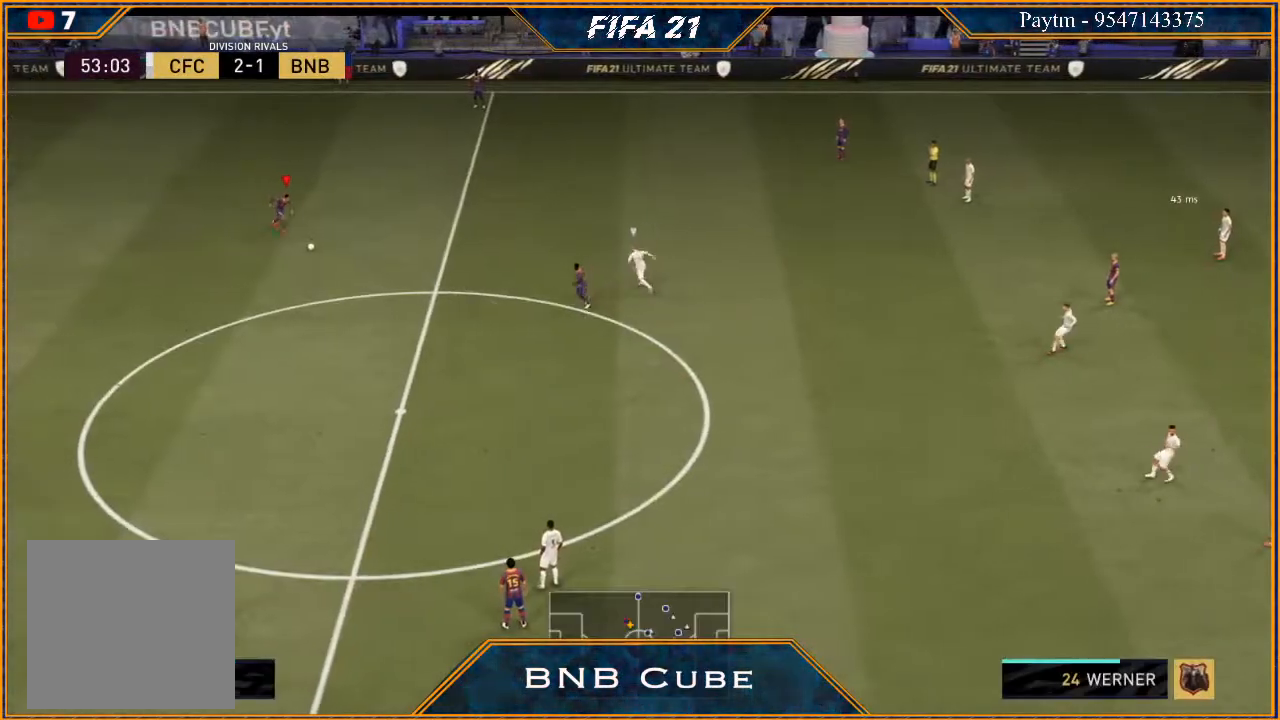
{"buttons": [], "left_stick": "down-left", "right_stick": "center", "events": [[167, "left_stick", "center"], [300, "left_stick", "left"], [367, "left_stick", "down-left"]]}
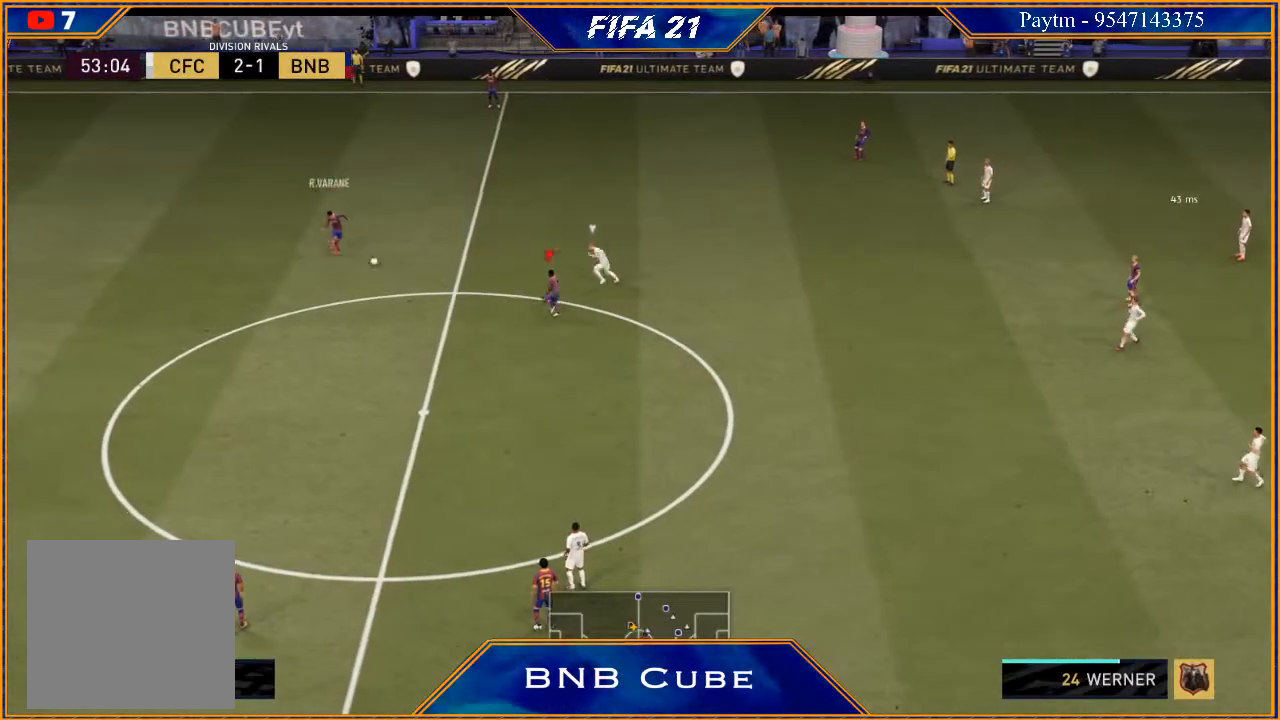
{"buttons": [], "left_stick": "down", "right_stick": "center", "events": [[400, "left_stick", "down"]]}
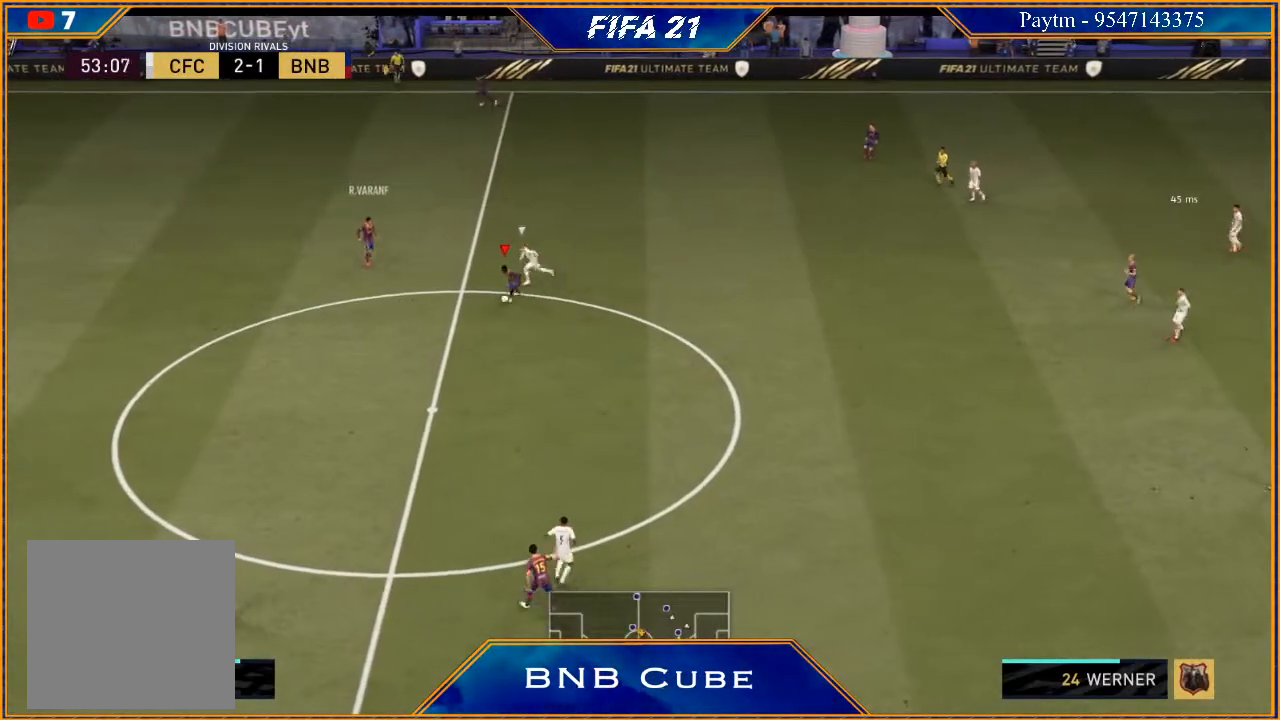
{"buttons": ["R2"], "left_stick": "right", "right_stick": "center", "events": [[133, "left_stick", "down-right"], [200, "A", "down"], [267, "left_stick", "right"], [333, "A", "up"], [467, "R2", "down"]]}
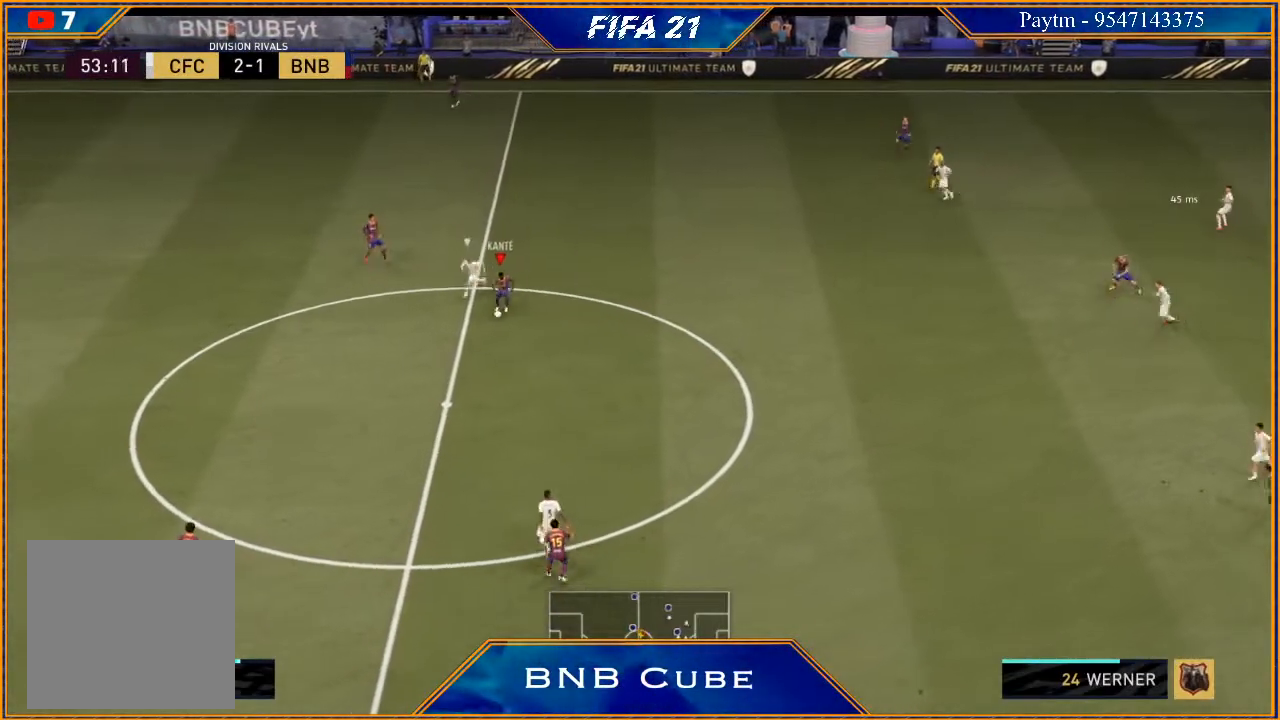
{"buttons": ["R2"], "left_stick": "center", "right_stick": "center", "events": [[467, "left_stick", "center"]]}
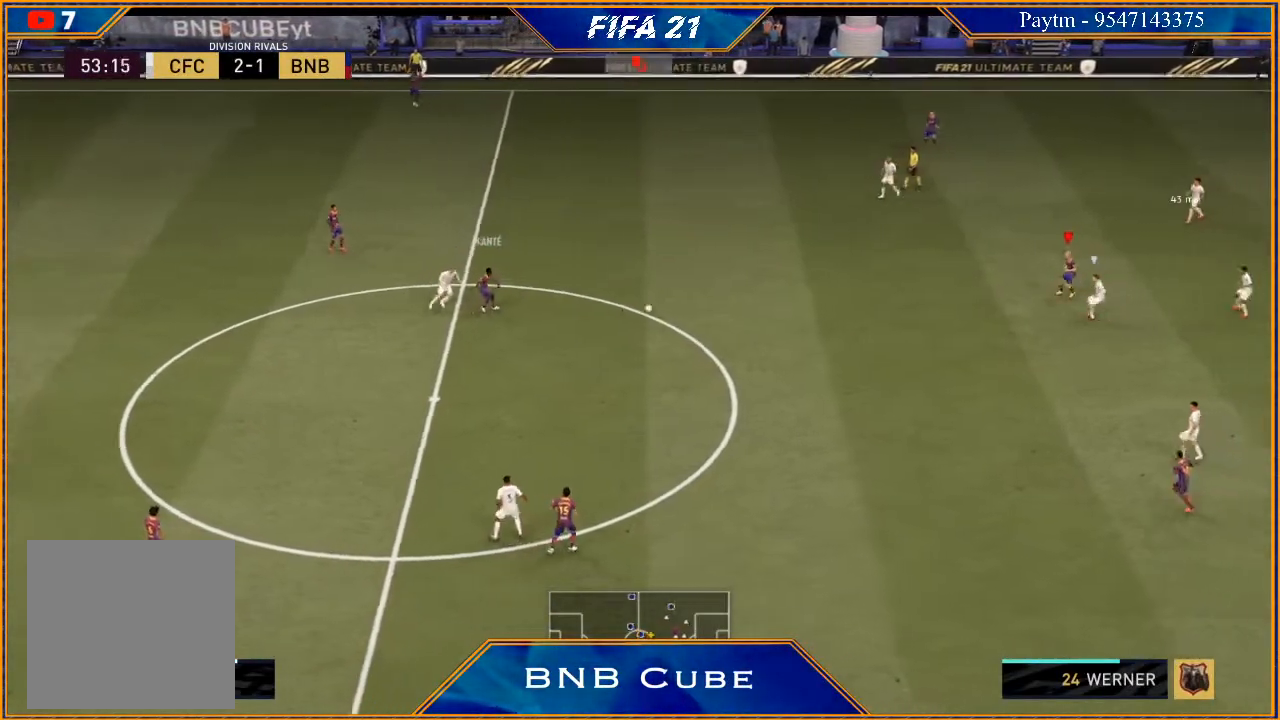
{"buttons": [], "left_stick": "left", "right_stick": "center", "events": [[100, "left_stick", "left"], [367, "R2", "up"]]}
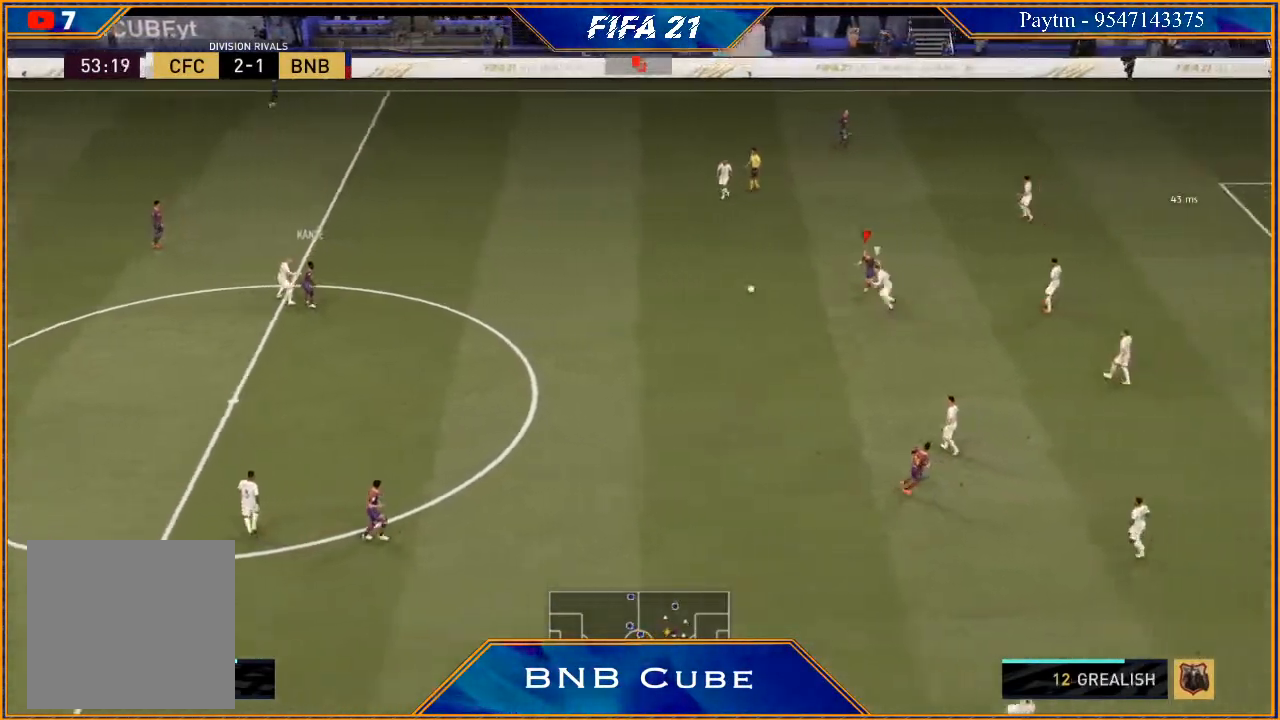
{"buttons": [], "left_stick": "left", "right_stick": "up", "events": [[200, "right_stick", "up"]]}